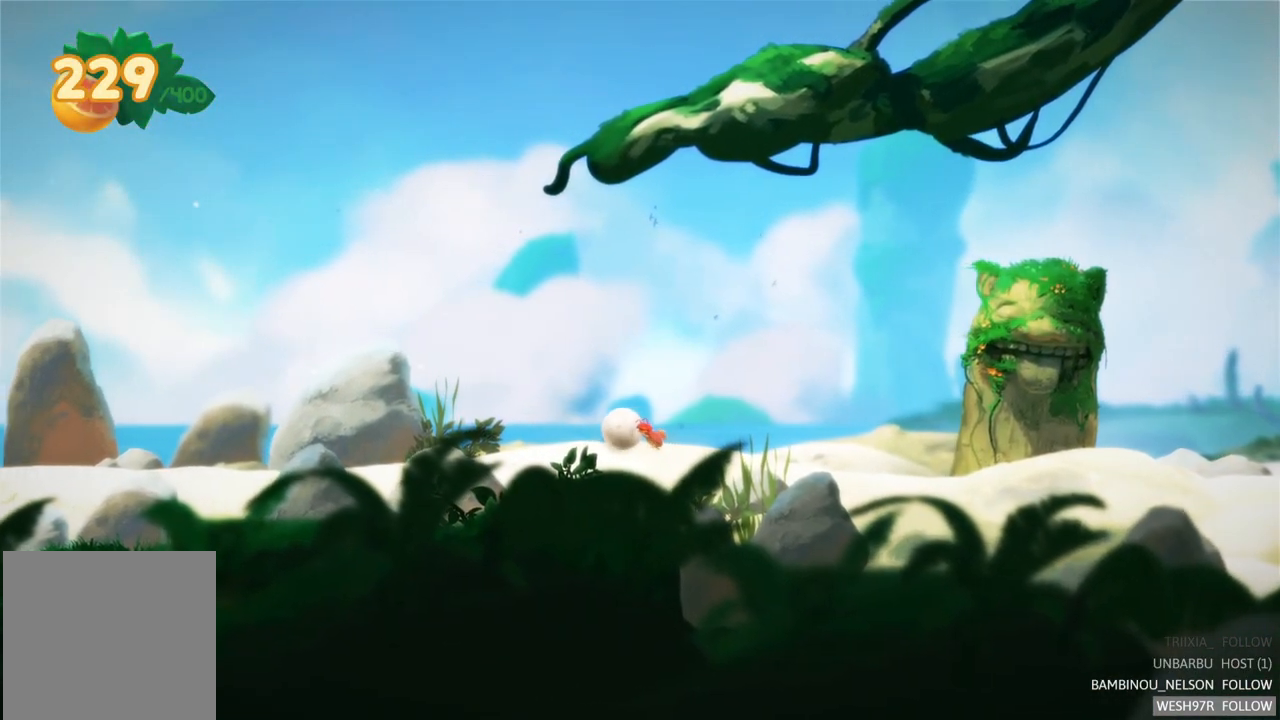
Gameplay with a controller (Xbox layout); each line is a JSON object with the inputs held at the frame after it. "events" lists button and stick changes between this image and that frame as [ms after this image, input, new state], when the widget could be followed in between. Not read: L3 R3.
{"buttons": [], "left_stick": "left", "right_stick": "center", "events": []}
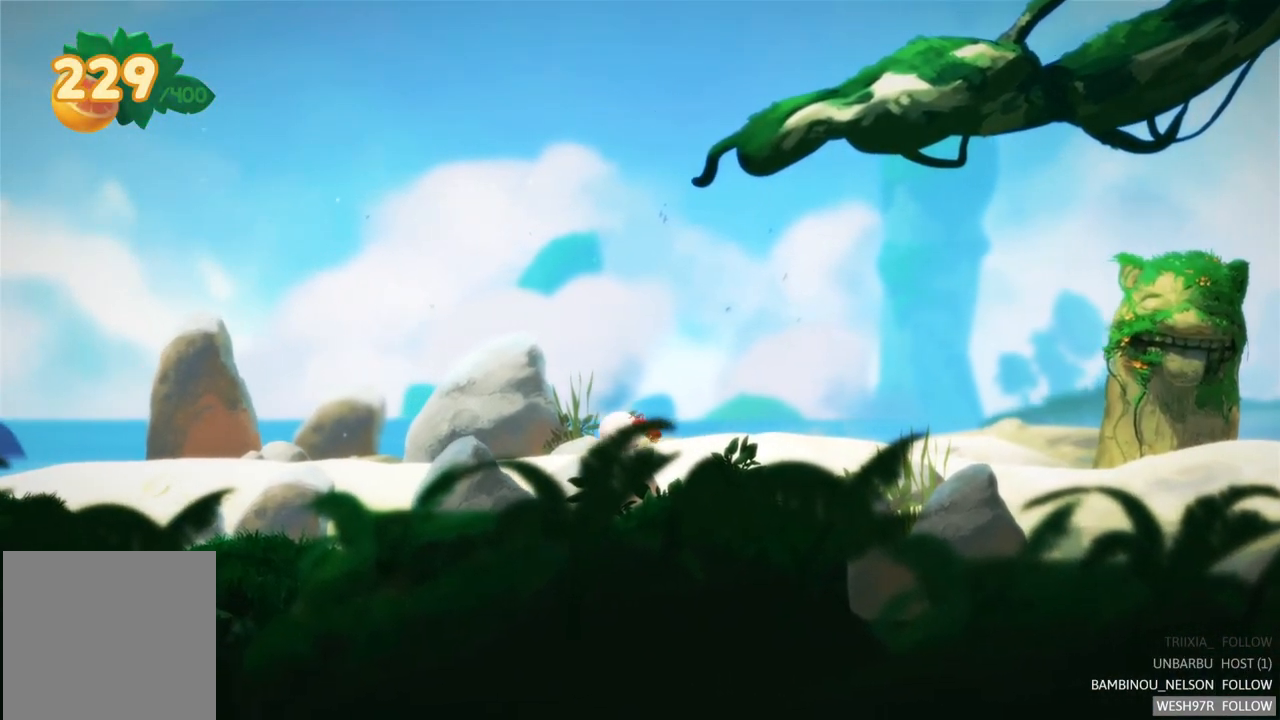
{"buttons": [], "left_stick": "left", "right_stick": "center", "events": []}
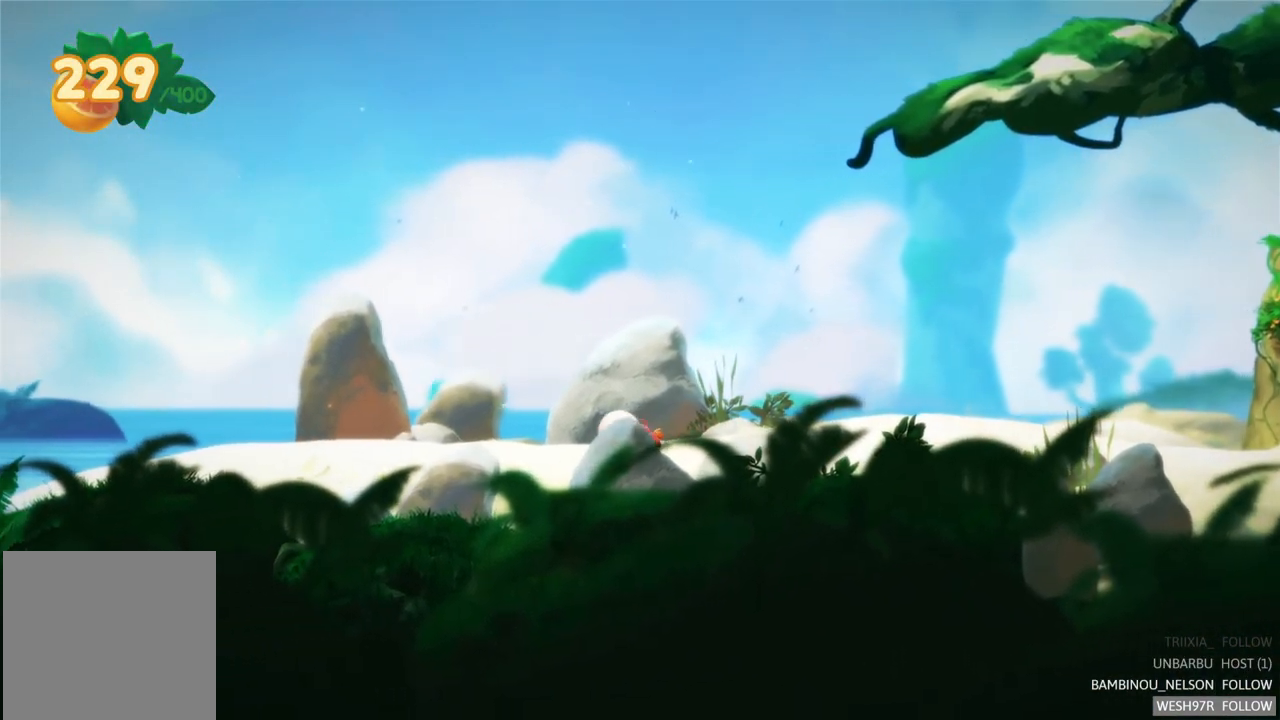
{"buttons": [], "left_stick": "left", "right_stick": "center", "events": []}
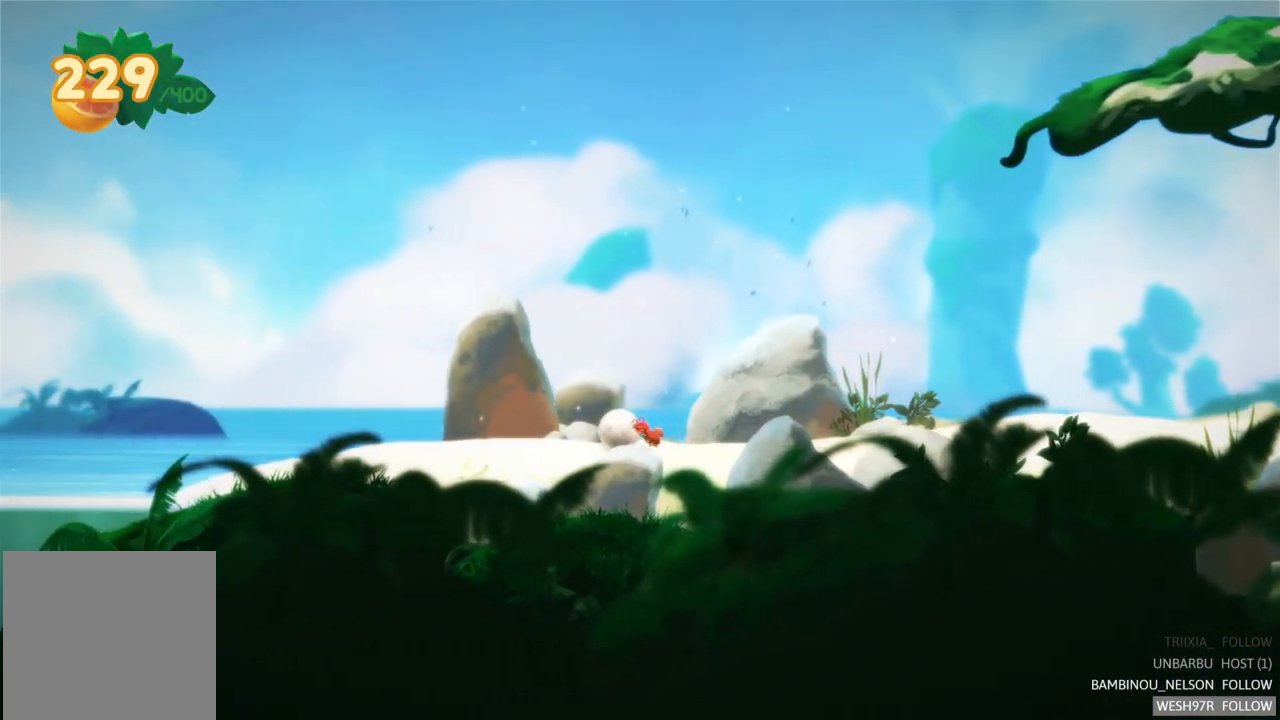
{"buttons": [], "left_stick": "left", "right_stick": "center", "events": []}
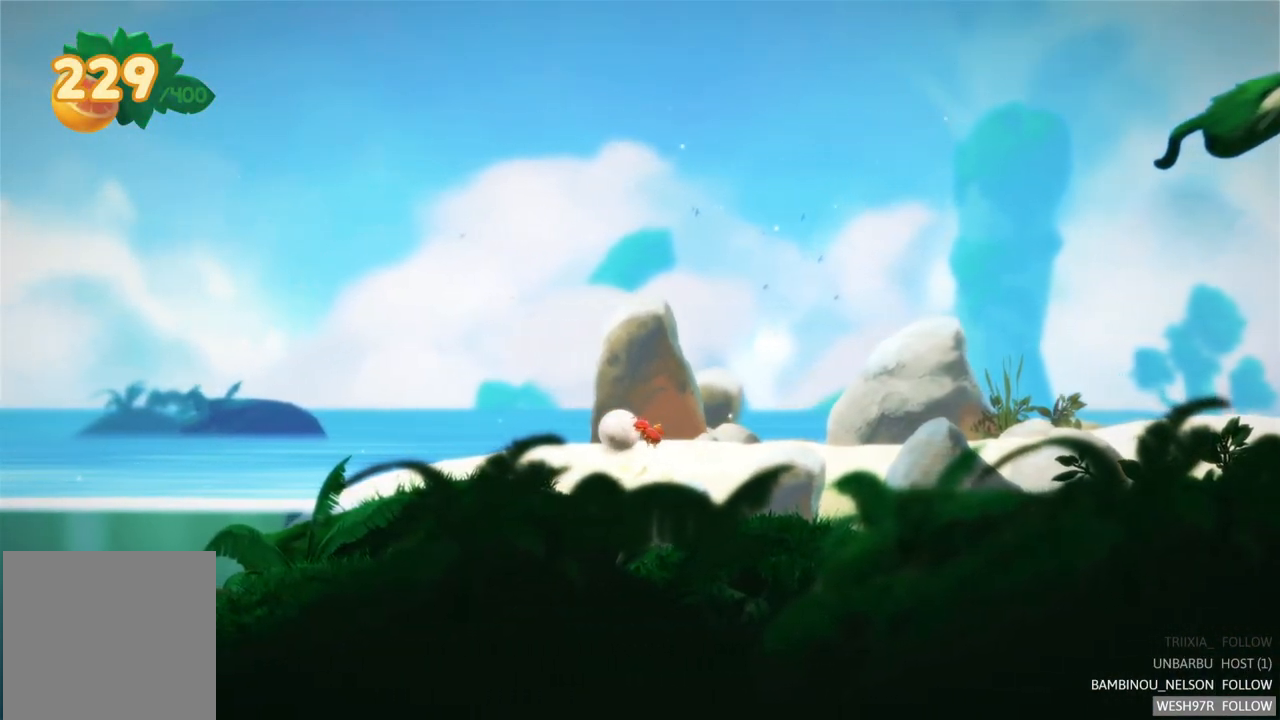
{"buttons": [], "left_stick": "left", "right_stick": "center", "events": []}
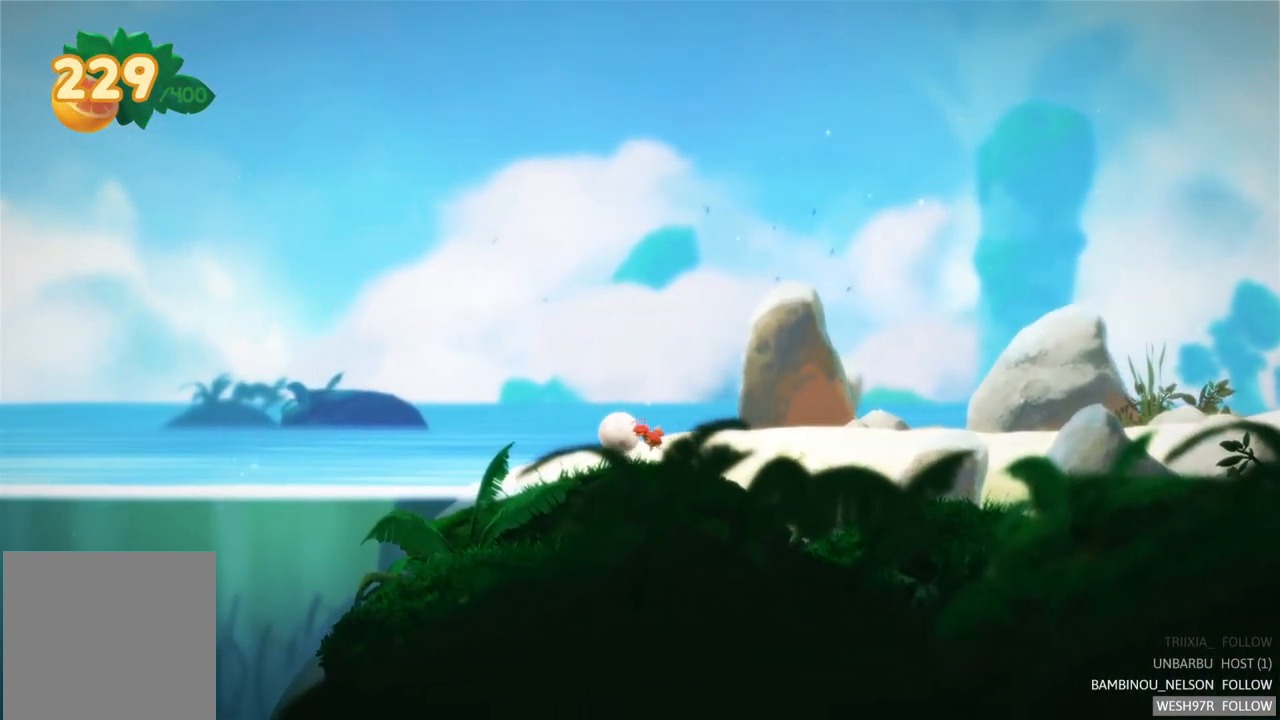
{"buttons": [], "left_stick": "left", "right_stick": "center", "events": []}
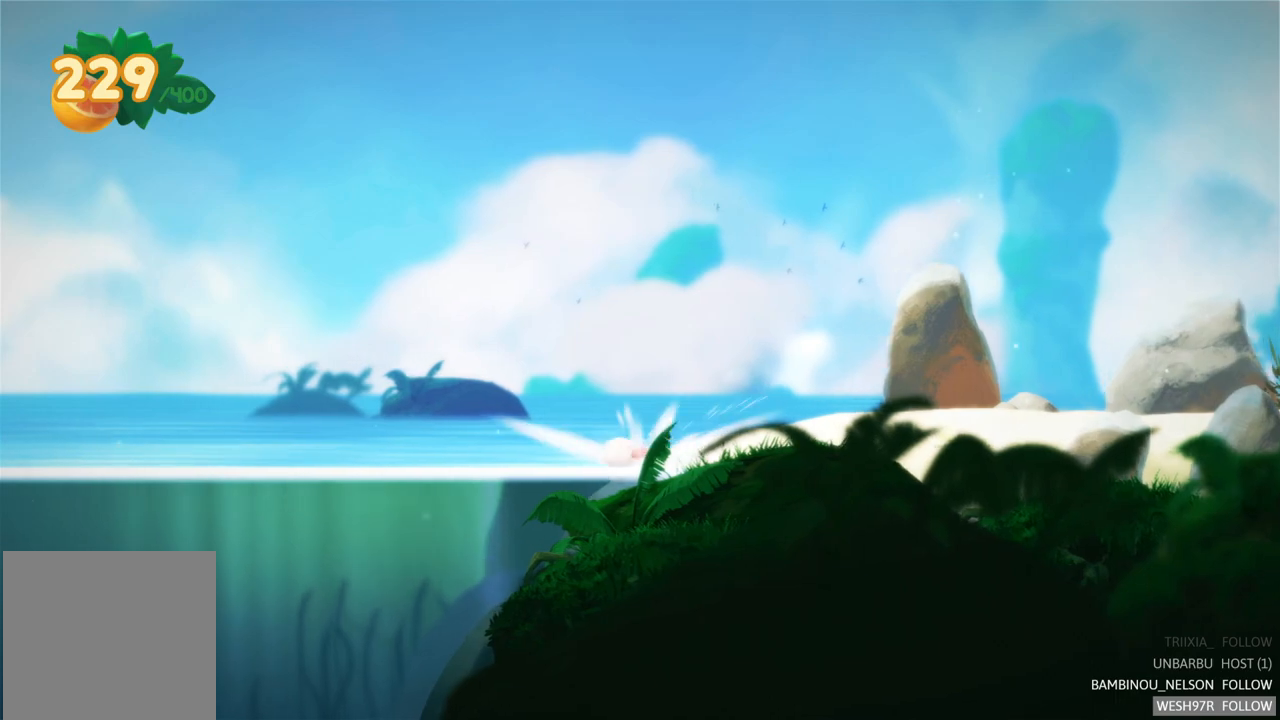
{"buttons": ["A"], "left_stick": "left", "right_stick": "center", "events": [[283, "A", "down"], [383, "A", "up"], [467, "A", "down"]]}
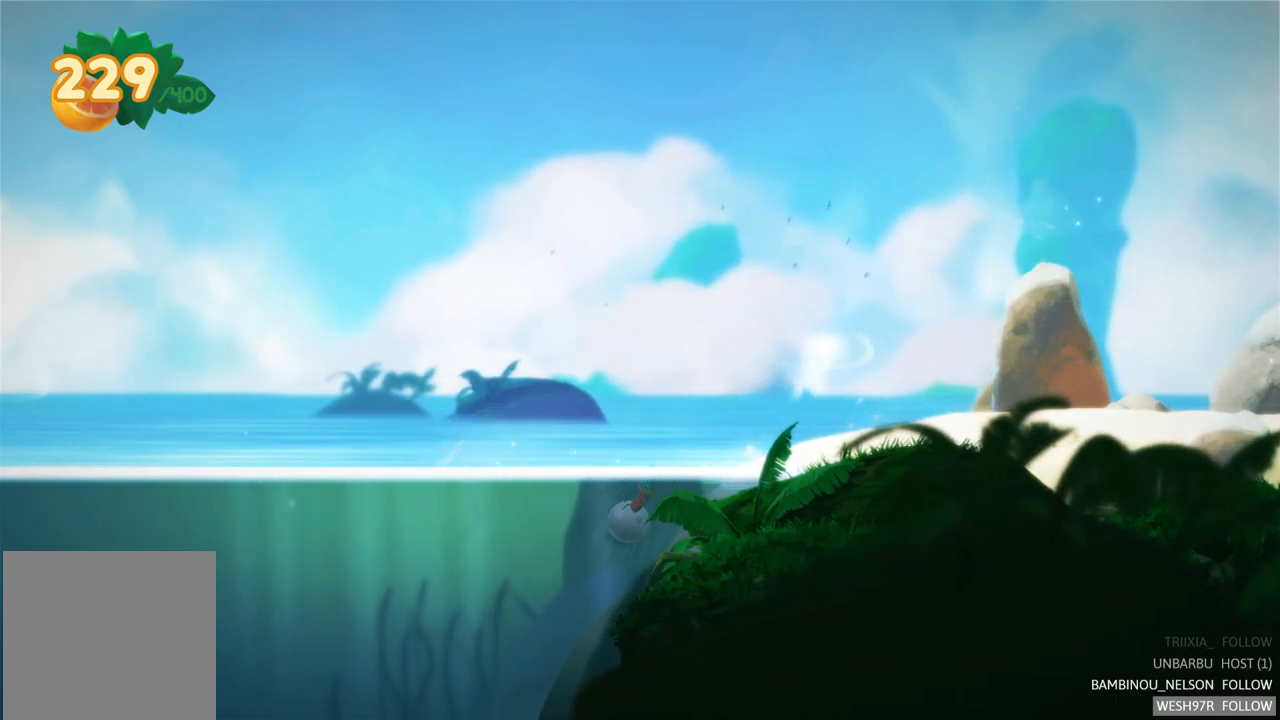
{"buttons": [], "left_stick": "left", "right_stick": "center", "events": [[67, "A", "up"], [150, "A", "down"], [250, "A", "up"], [333, "A", "down"], [450, "A", "up"]]}
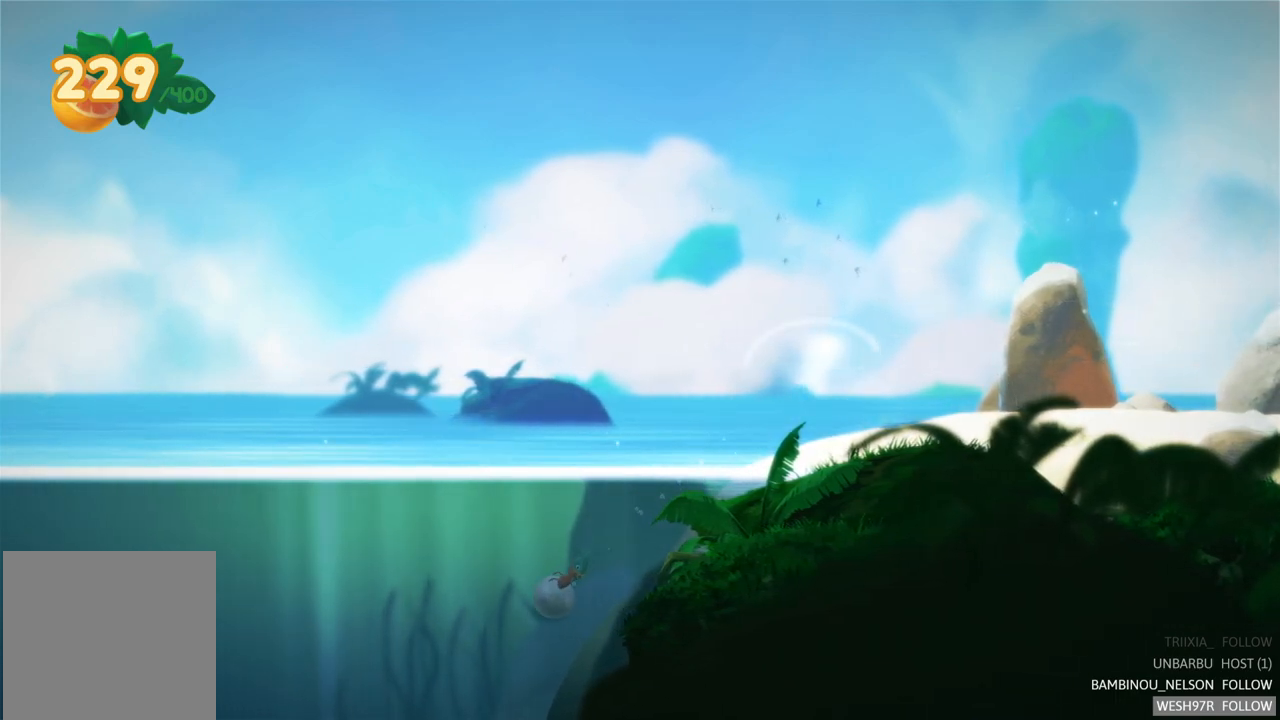
{"buttons": ["A"], "left_stick": "left", "right_stick": "center", "events": [[67, "A", "down"], [150, "A", "up"], [233, "A", "down"], [350, "A", "up"], [383, "A", "down"]]}
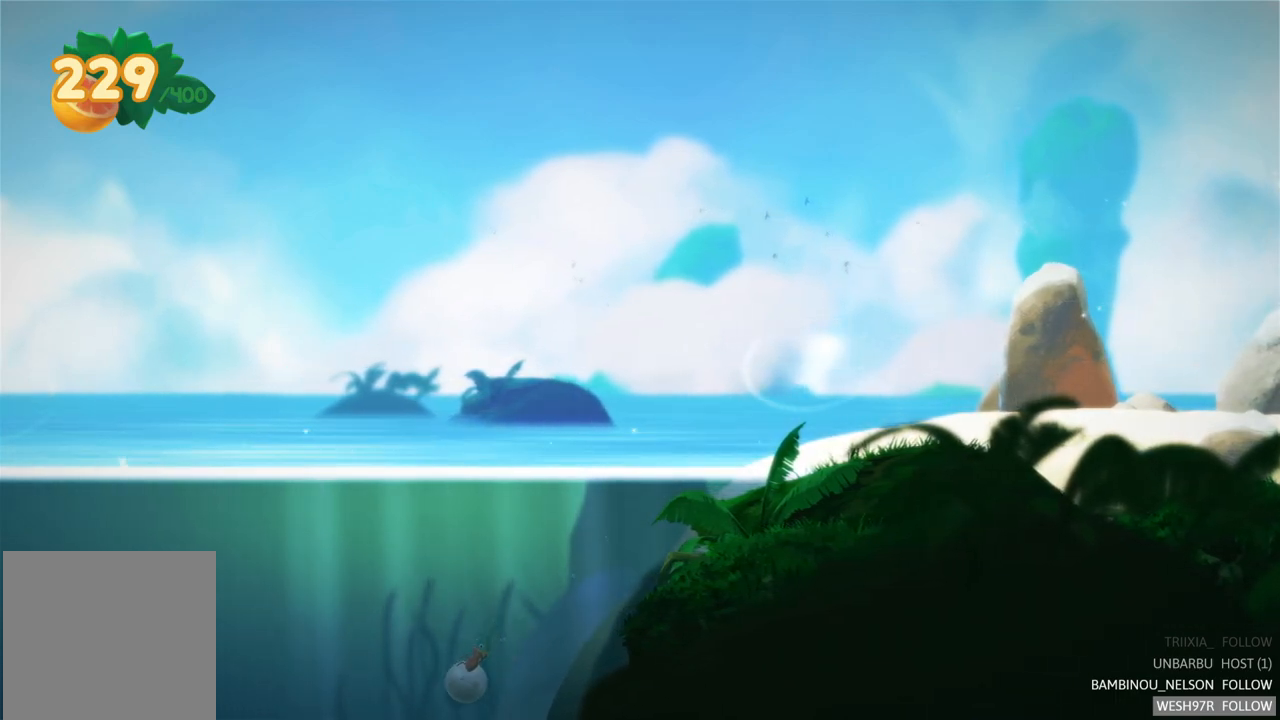
{"buttons": ["A"], "left_stick": "left", "right_stick": "center", "events": [[33, "A", "up"], [100, "A", "down"], [200, "A", "up"], [283, "A", "down"], [367, "A", "up"], [450, "A", "down"]]}
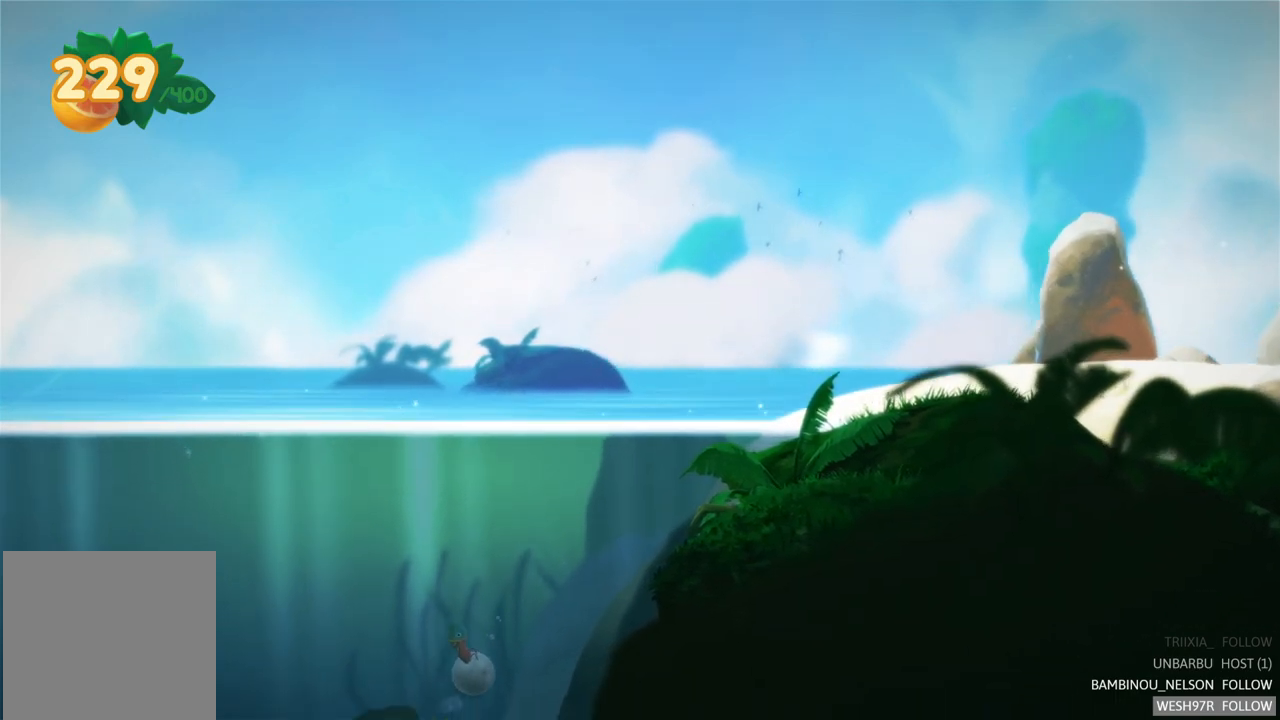
{"buttons": [], "left_stick": "left", "right_stick": "center", "events": [[50, "A", "up"], [150, "A", "down"], [233, "A", "up"], [333, "A", "down"], [400, "A", "up"]]}
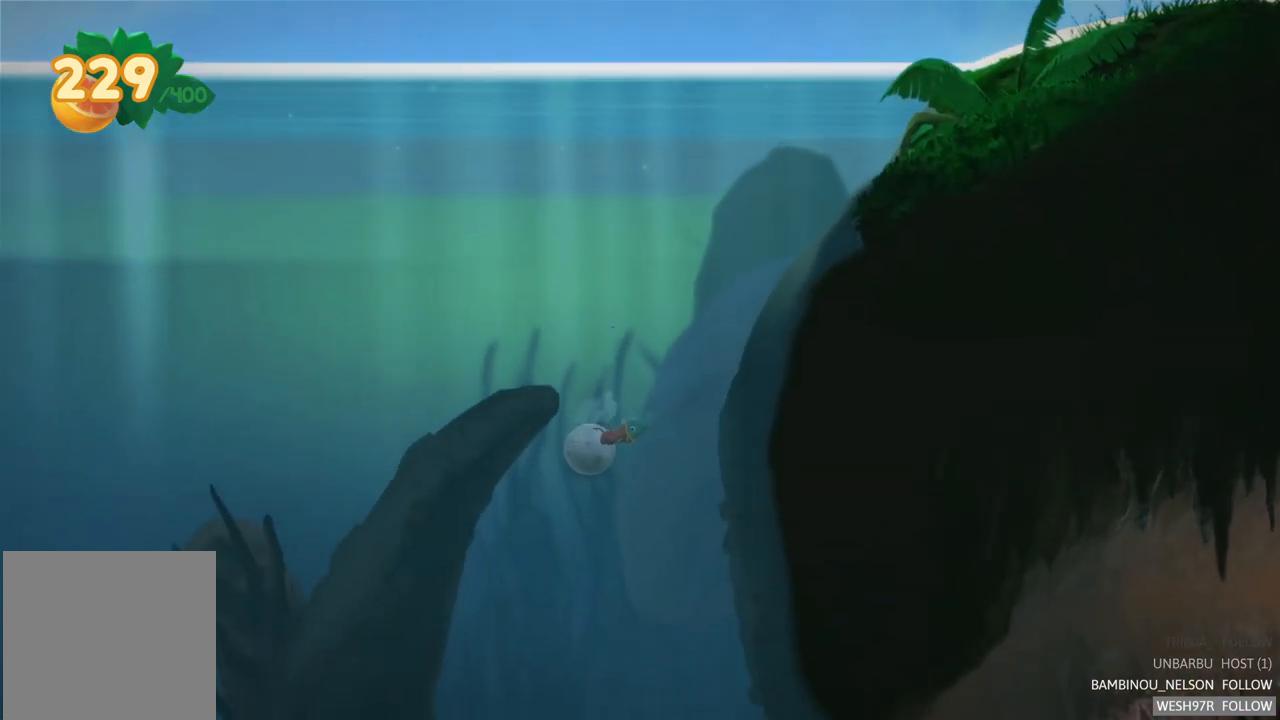
{"buttons": [], "left_stick": "right", "right_stick": "center", "events": [[267, "left_stick", "right"]]}
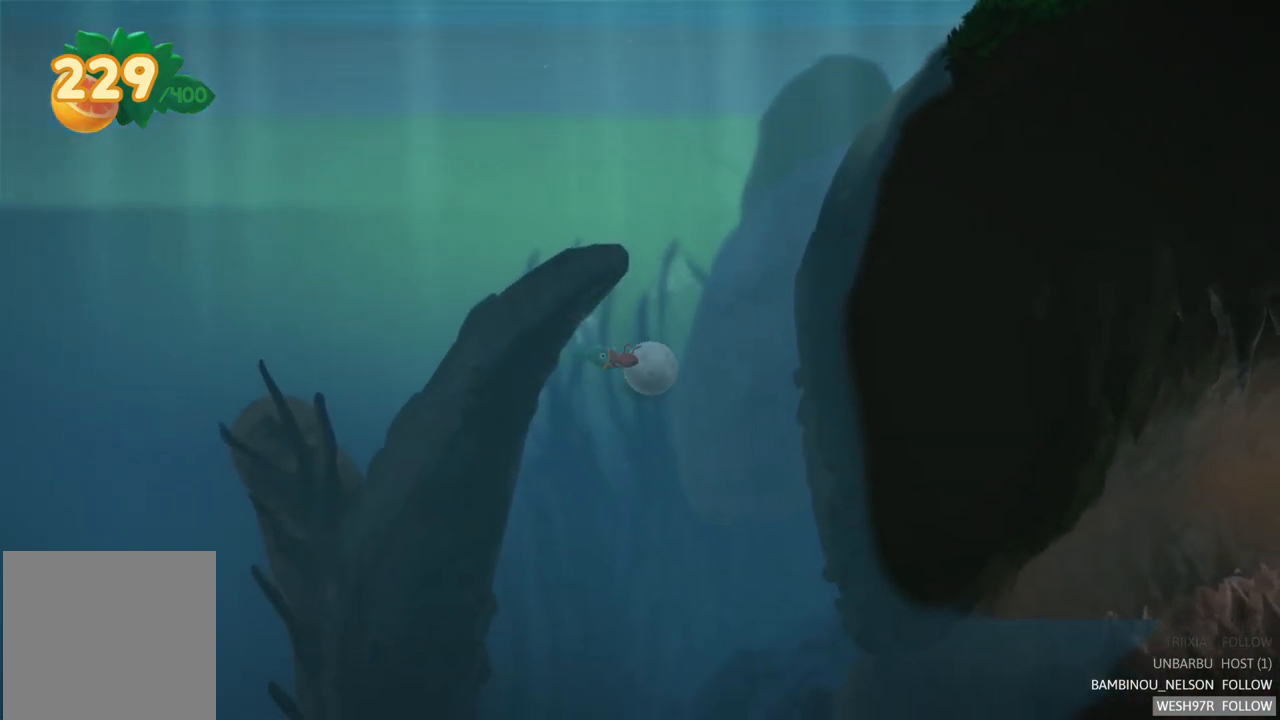
{"buttons": [], "left_stick": "up-left", "right_stick": "center", "events": [[200, "left_stick", "up"], [383, "left_stick", "up-left"]]}
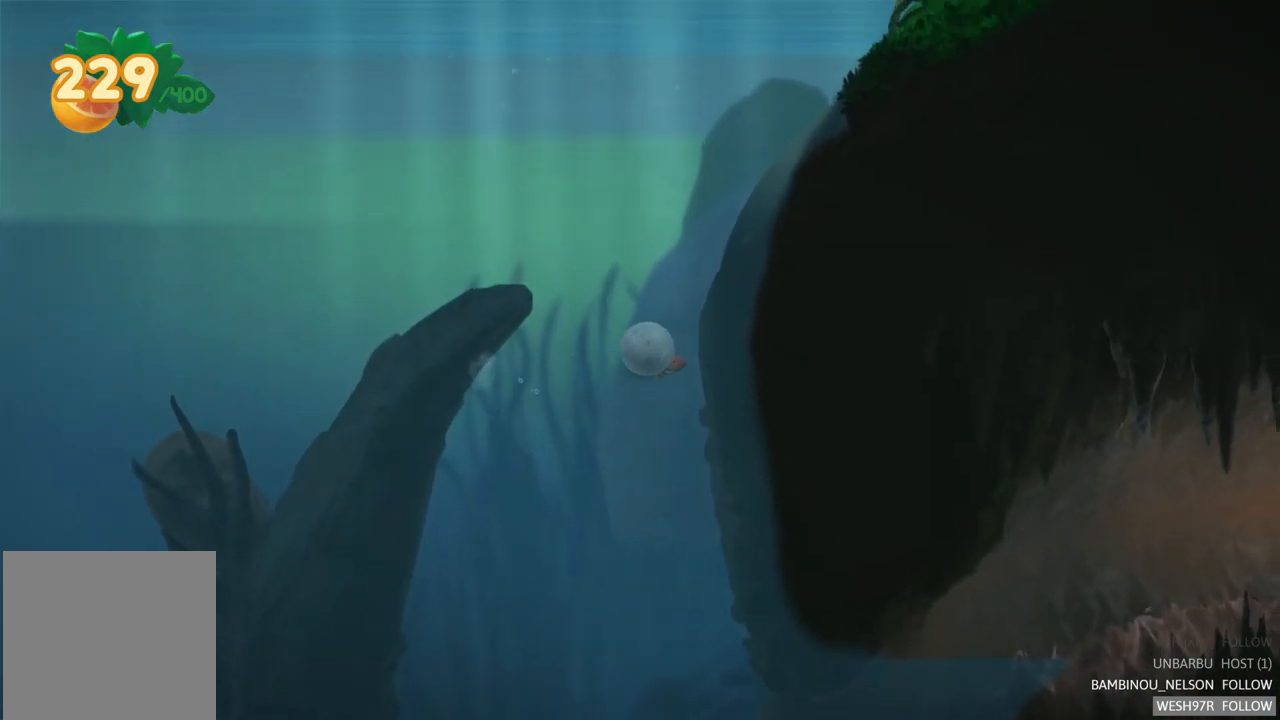
{"buttons": [], "left_stick": "left", "right_stick": "center", "events": [[383, "left_stick", "left"]]}
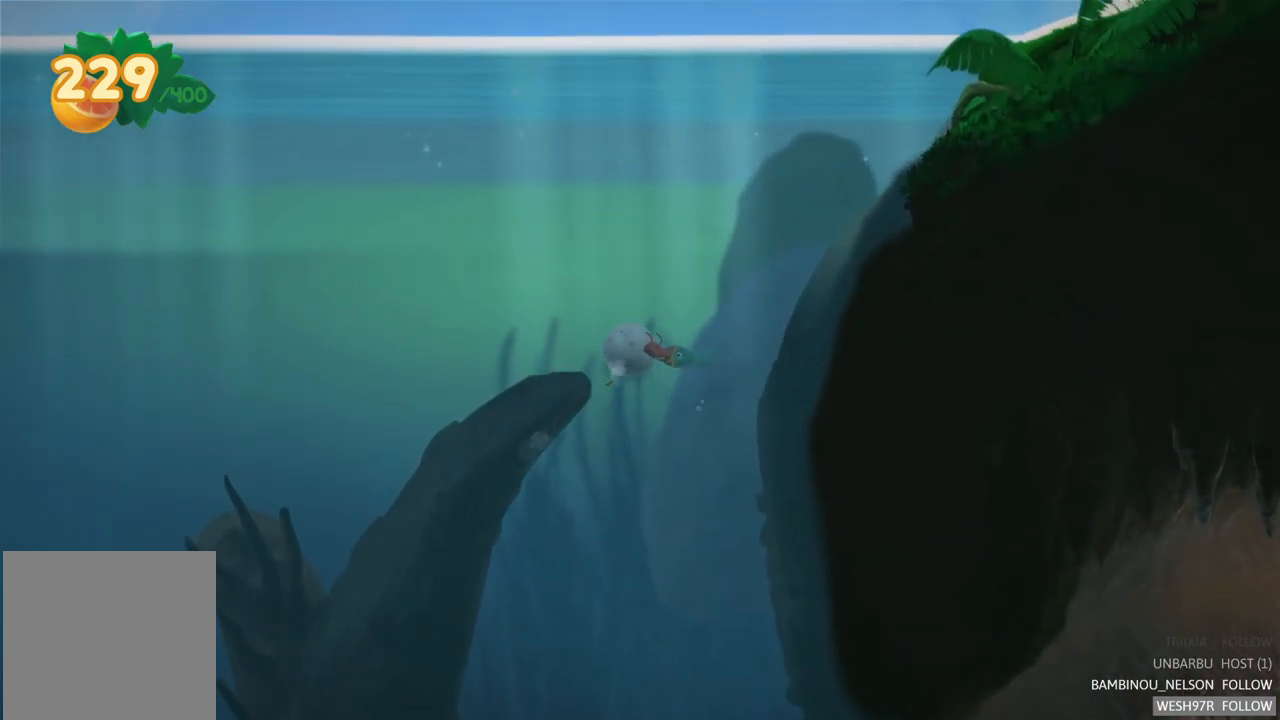
{"buttons": [], "left_stick": "left", "right_stick": "center", "events": []}
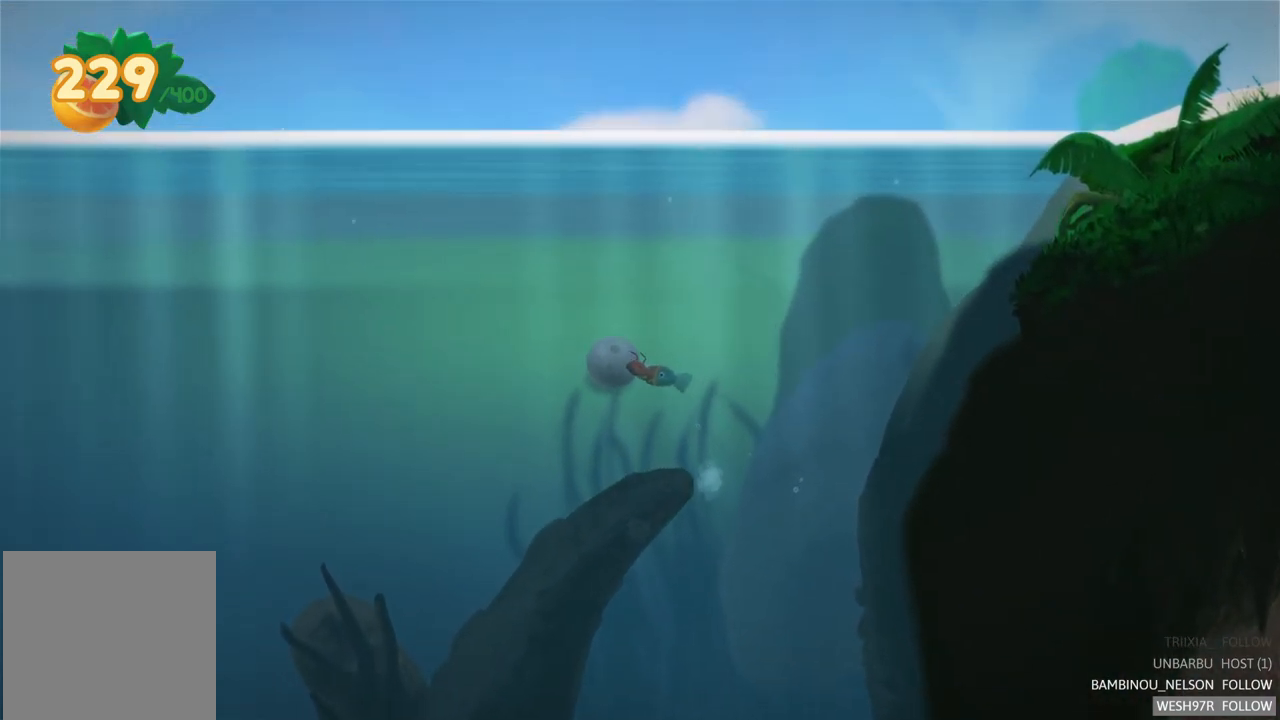
{"buttons": ["A"], "left_stick": "left", "right_stick": "center", "events": [[67, "A", "down"], [167, "A", "up"], [267, "A", "down"], [367, "A", "up"], [467, "A", "down"]]}
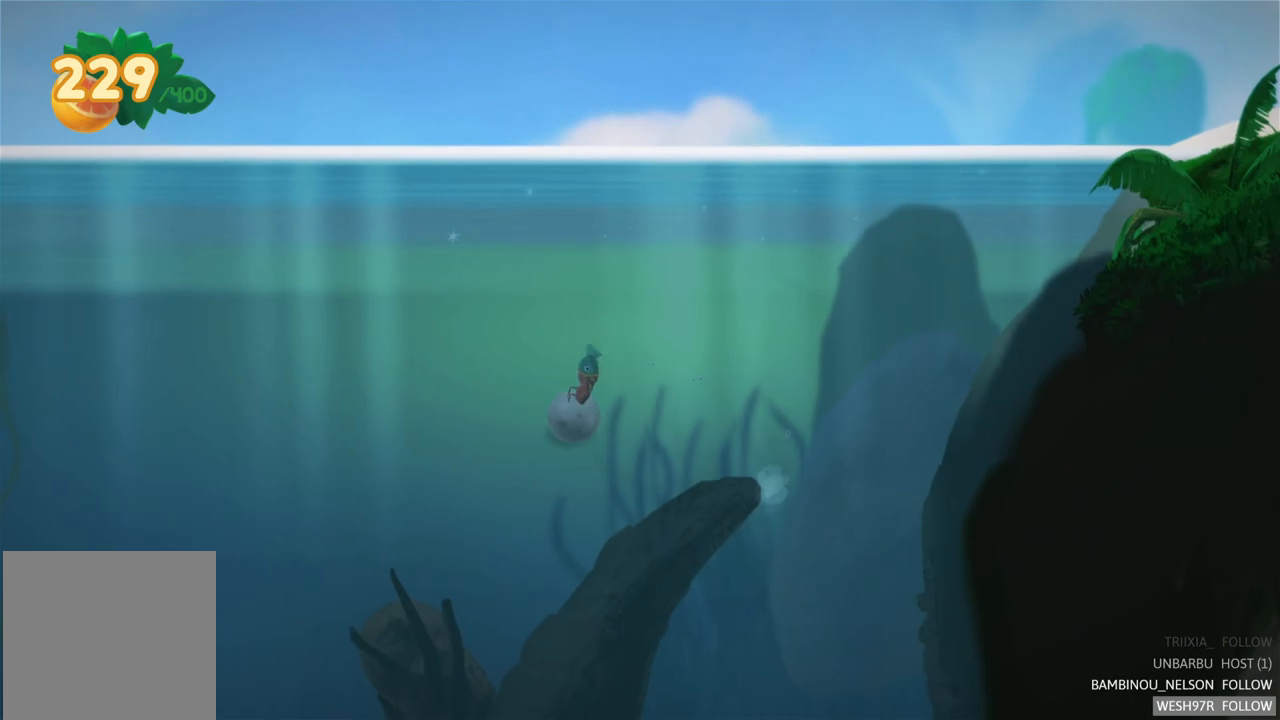
{"buttons": [], "left_stick": "left", "right_stick": "center", "events": [[50, "A", "up"], [150, "A", "down"], [217, "A", "up"], [317, "A", "down"], [400, "A", "up"]]}
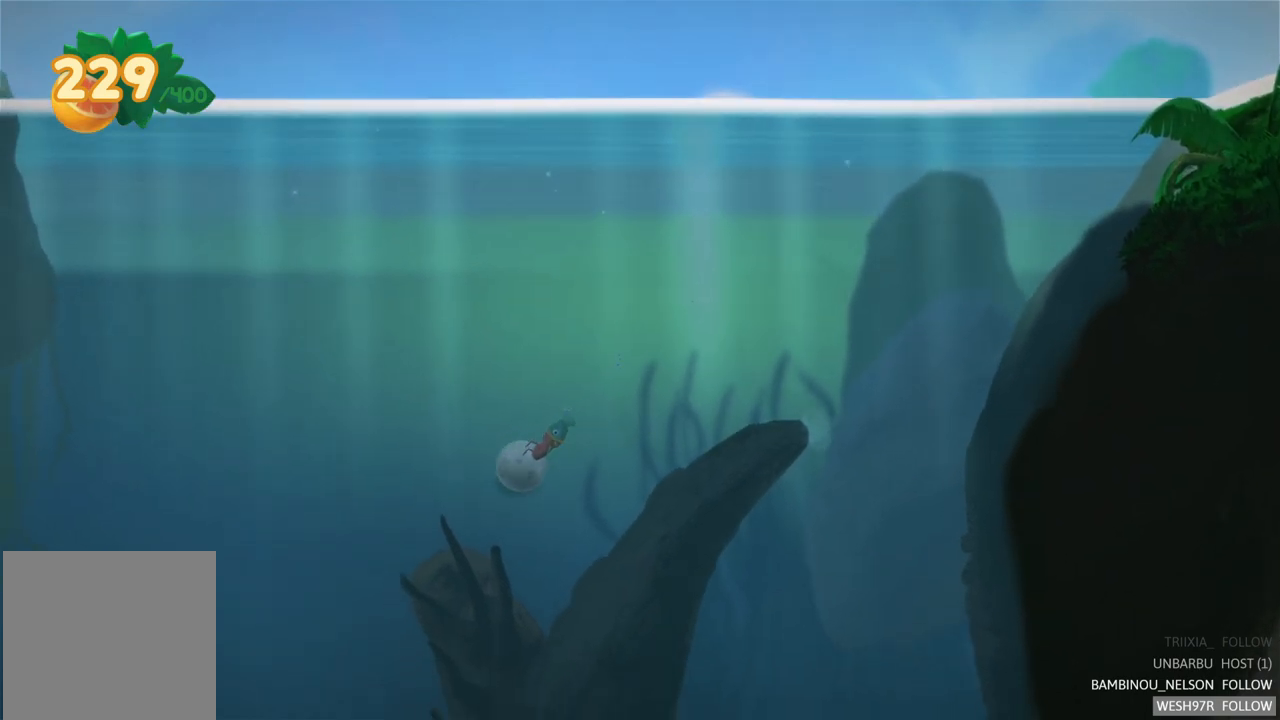
{"buttons": [], "left_stick": "left", "right_stick": "center", "events": [[17, "A", "down"], [67, "A", "up"], [250, "A", "down"], [367, "A", "up"]]}
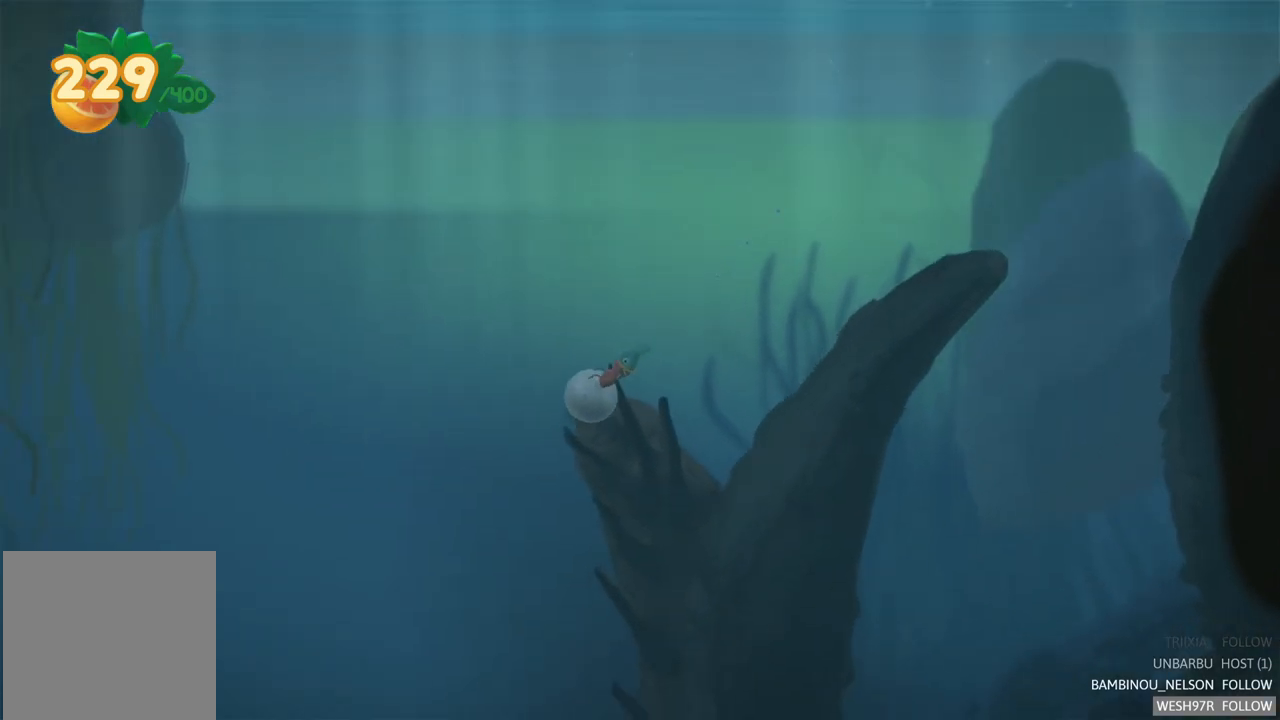
{"buttons": [], "left_stick": "left", "right_stick": "center", "events": [[17, "A", "down"], [100, "A", "up"], [217, "A", "down"], [283, "A", "up"], [400, "A", "down"], [483, "A", "up"]]}
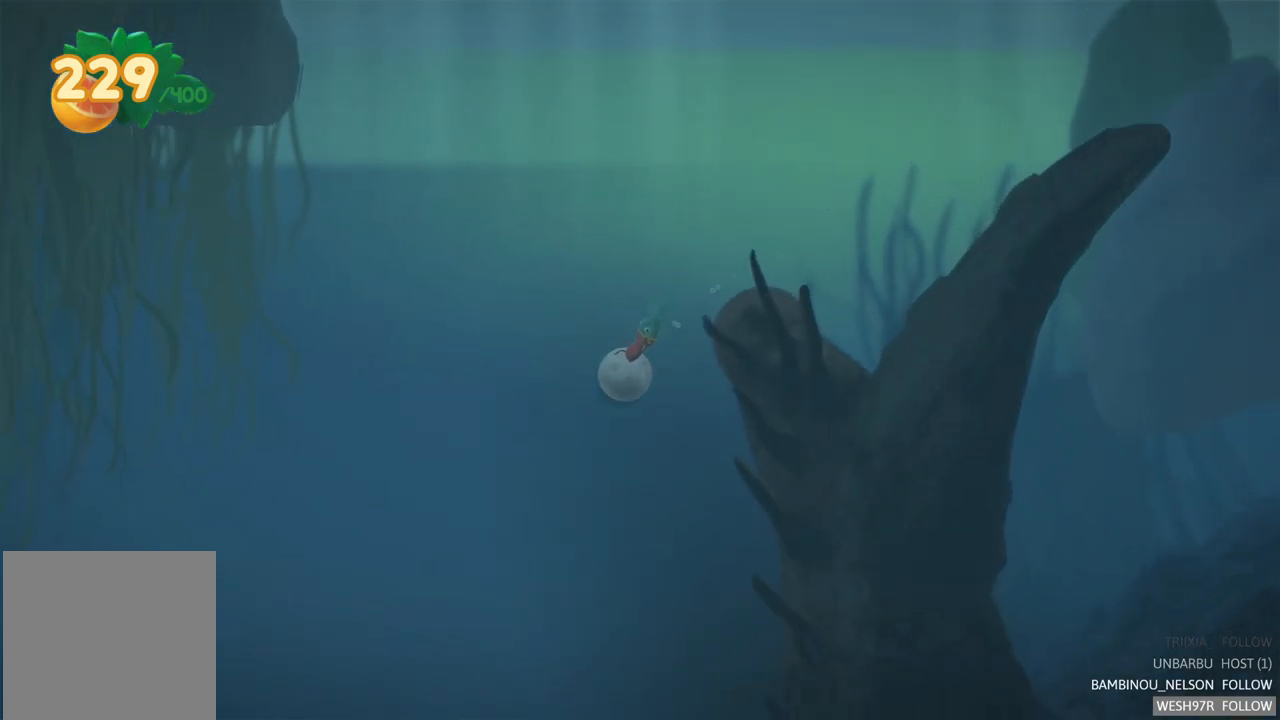
{"buttons": [], "left_stick": "left", "right_stick": "center", "events": [[83, "A", "down"], [167, "A", "up"], [267, "A", "down"], [350, "A", "up"]]}
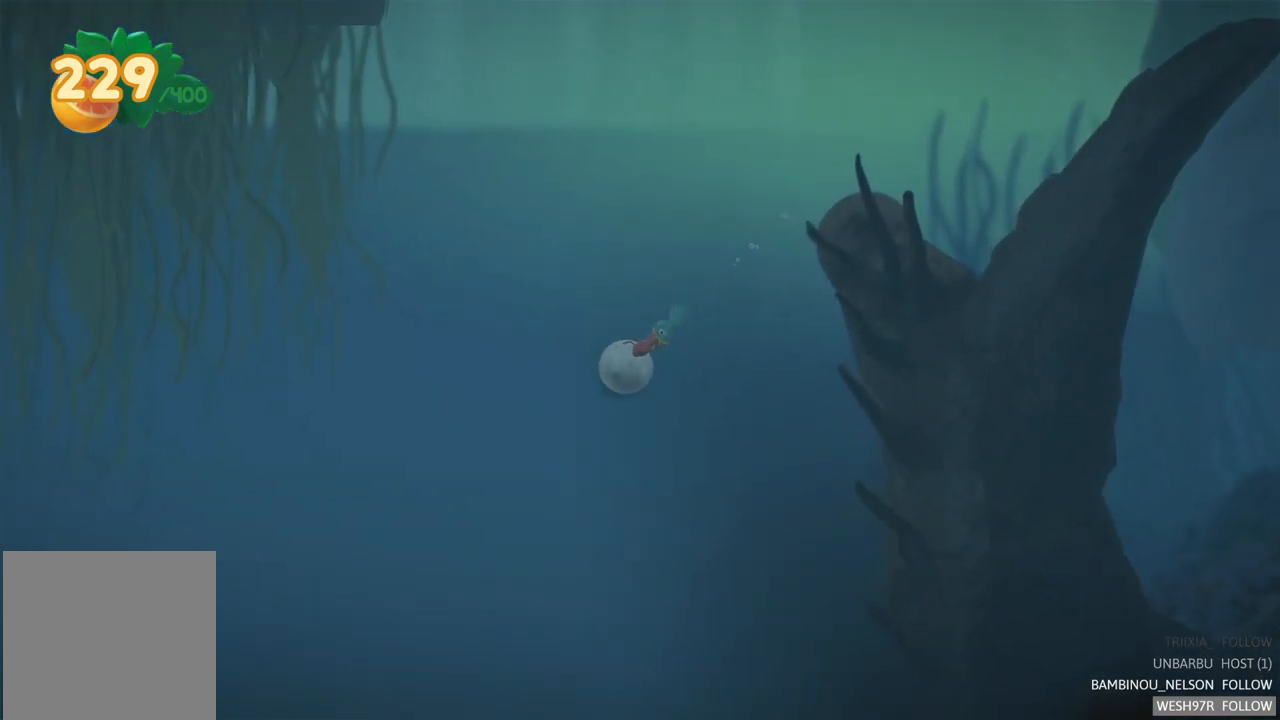
{"buttons": ["A"], "left_stick": "left", "right_stick": "center", "events": [[100, "A", "down"], [167, "A", "up"], [283, "A", "down"], [367, "A", "up"], [483, "A", "down"]]}
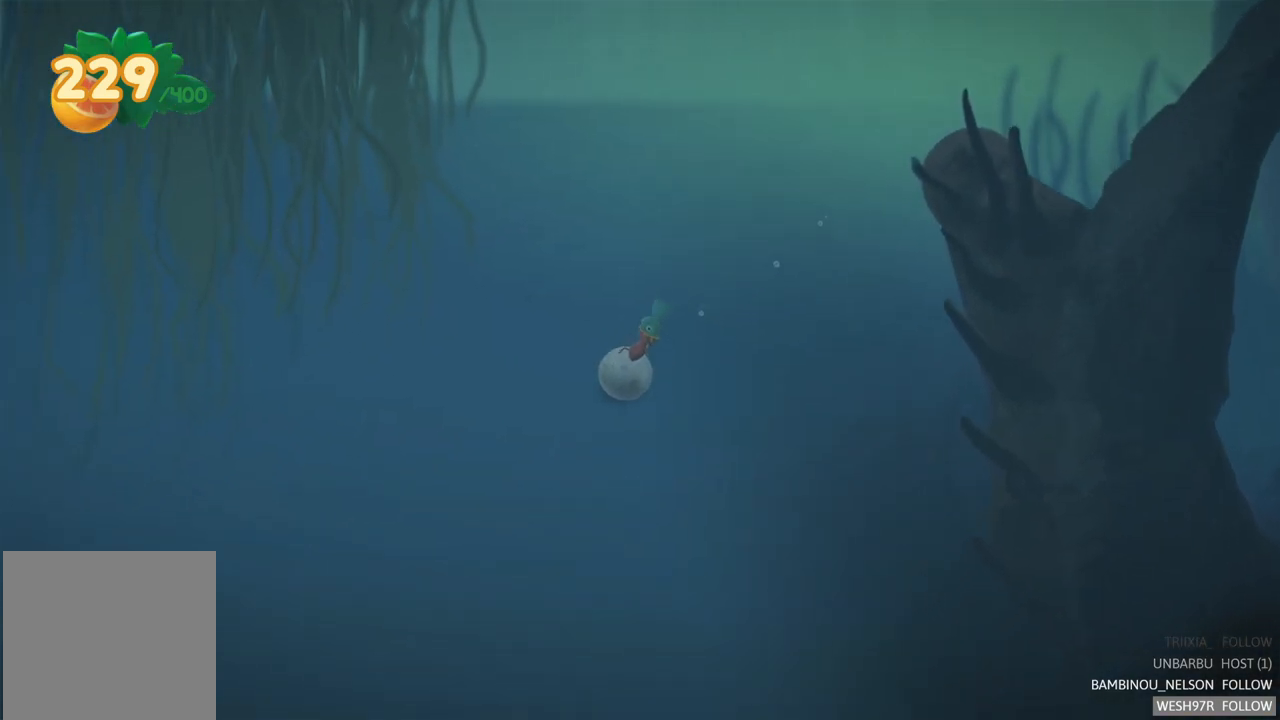
{"buttons": [], "left_stick": "left", "right_stick": "center", "events": [[50, "A", "up"], [150, "A", "down"], [233, "A", "up"], [333, "A", "down"], [417, "A", "up"]]}
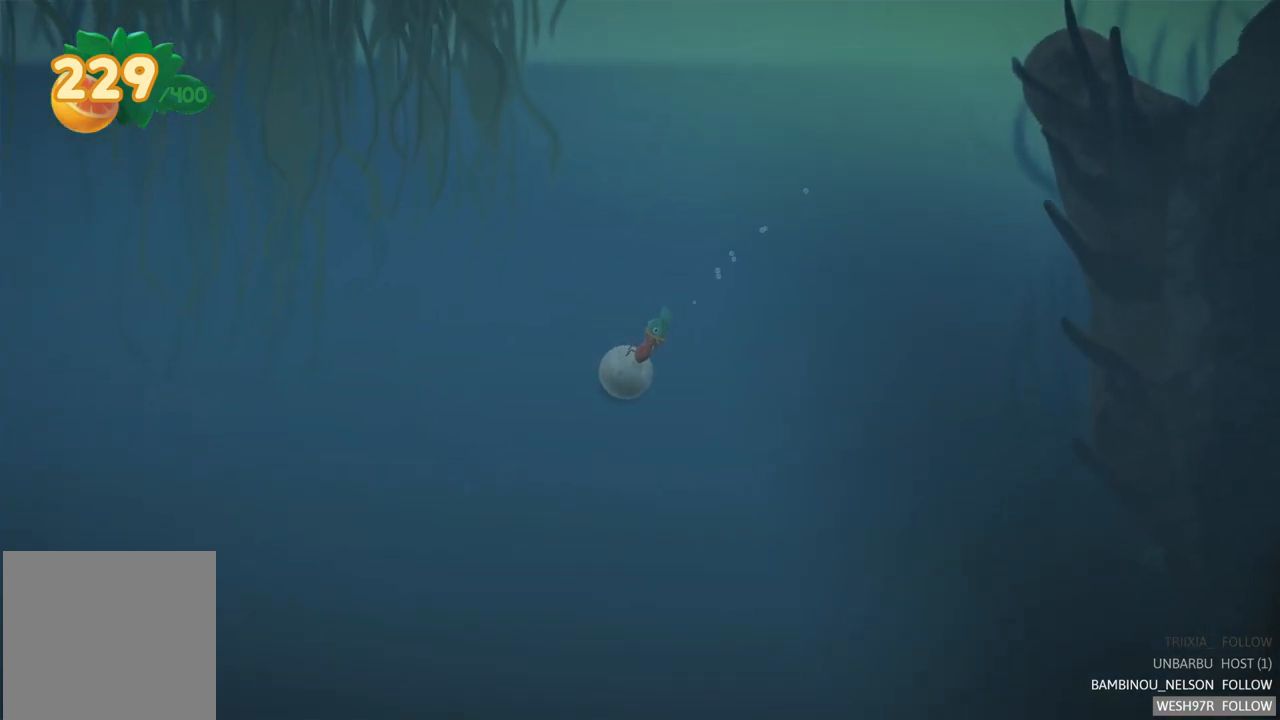
{"buttons": [], "left_stick": "left", "right_stick": "center", "events": [[17, "A", "down"], [100, "A", "up"], [200, "A", "down"], [300, "A", "up"], [383, "A", "down"], [483, "A", "up"]]}
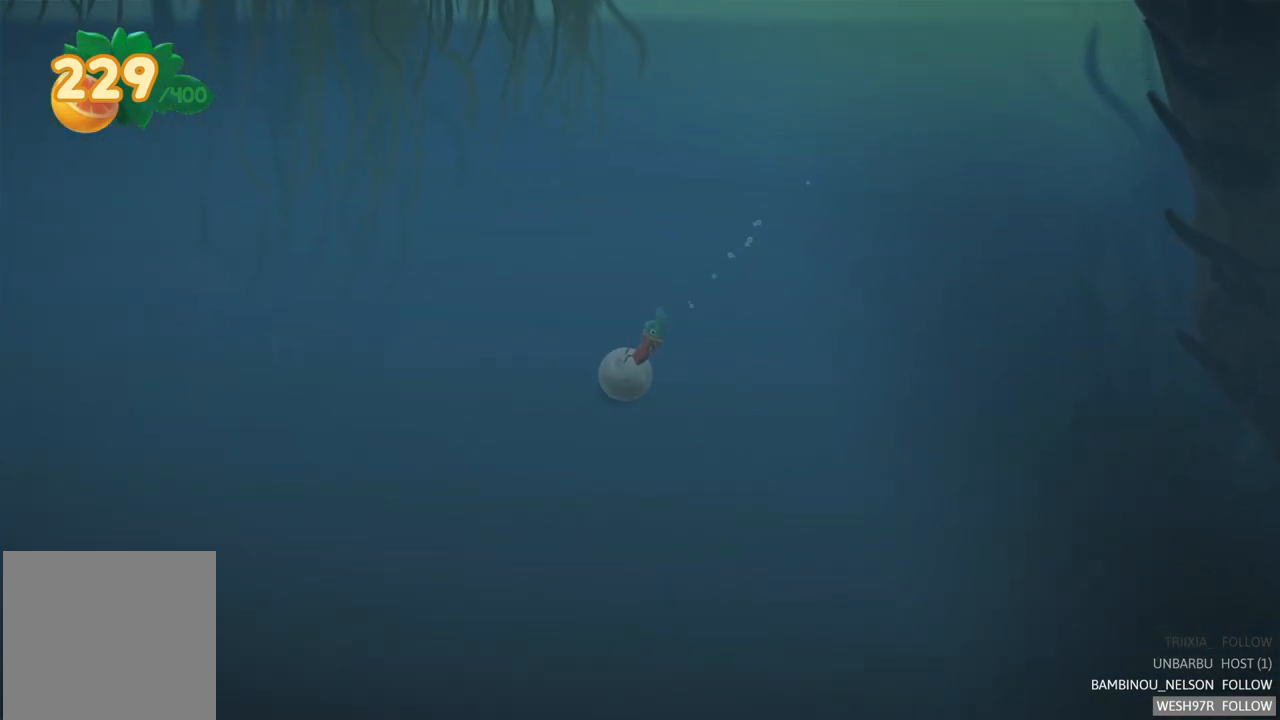
{"buttons": ["A"], "left_stick": "down-left", "right_stick": "center", "events": [[50, "A", "down"], [150, "A", "up"], [200, "A", "down"], [300, "A", "up"], [367, "A", "down"], [483, "left_stick", "down-left"]]}
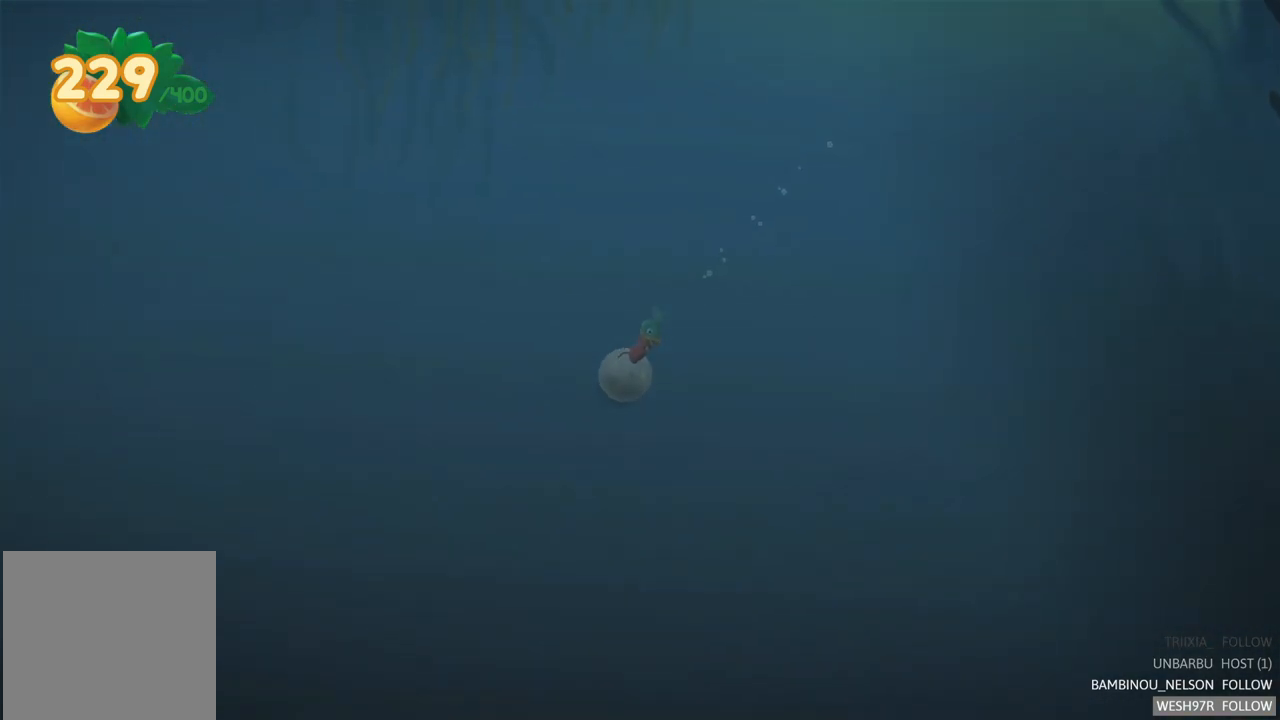
{"buttons": ["A"], "left_stick": "down-left", "right_stick": "center", "events": [[50, "A", "up"], [133, "A", "down"], [217, "A", "up"], [317, "A", "down"], [400, "A", "up"], [500, "A", "down"]]}
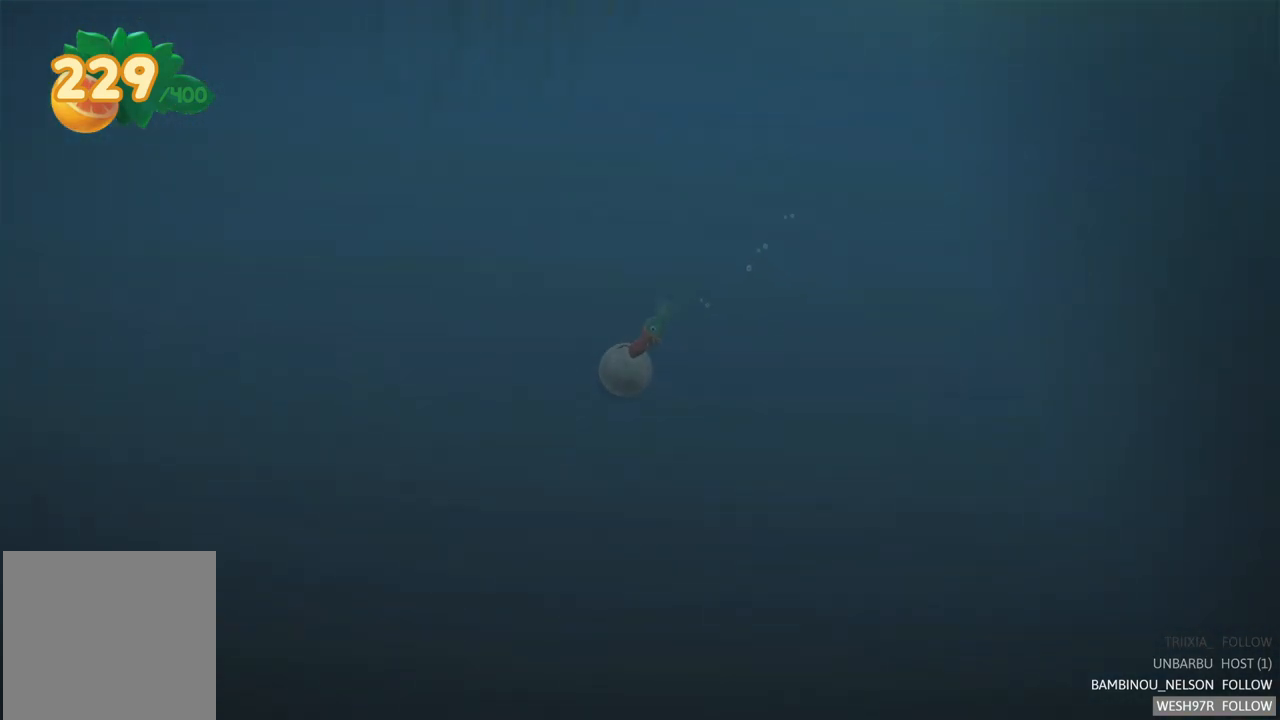
{"buttons": [], "left_stick": "center", "right_stick": "center", "events": [[67, "A", "up"], [167, "A", "down"], [200, "left_stick", "center"], [267, "A", "up"], [367, "A", "down"], [450, "A", "up"]]}
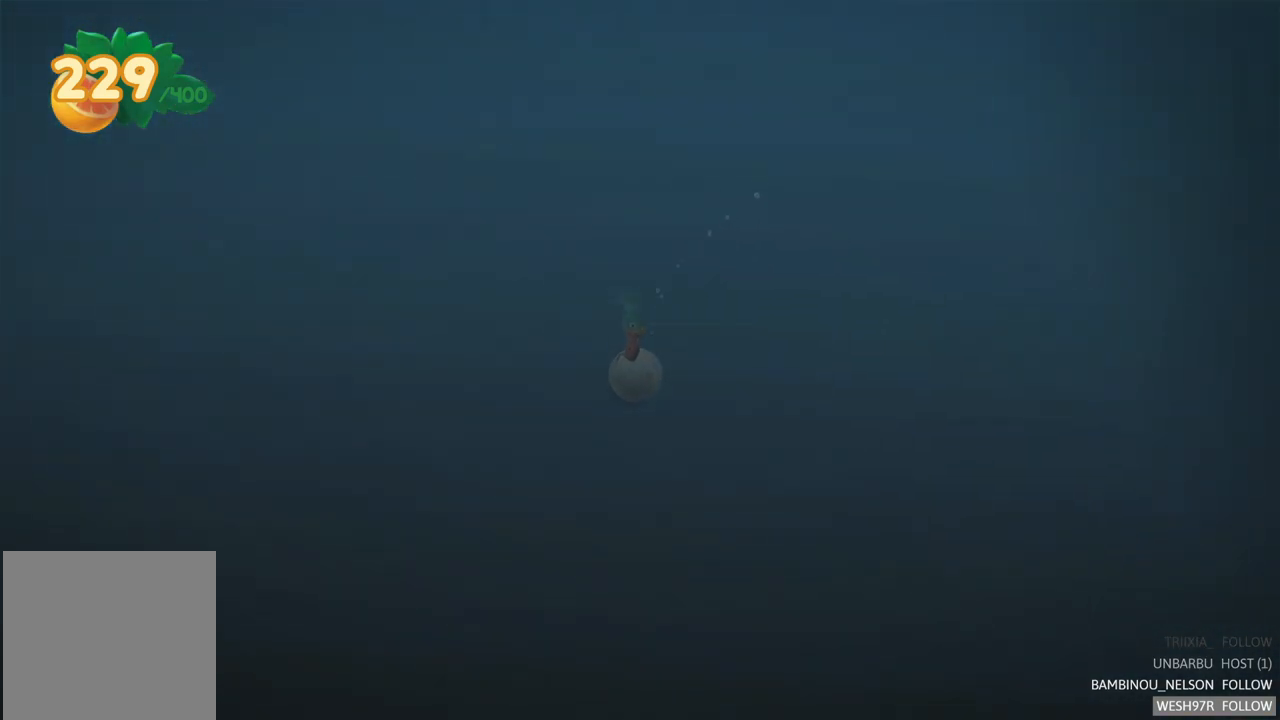
{"buttons": ["SELECT"], "left_stick": "center", "right_stick": "center", "events": [[50, "A", "down"], [117, "A", "up"], [217, "A", "down"], [300, "A", "up"], [367, "SELECT", "down"]]}
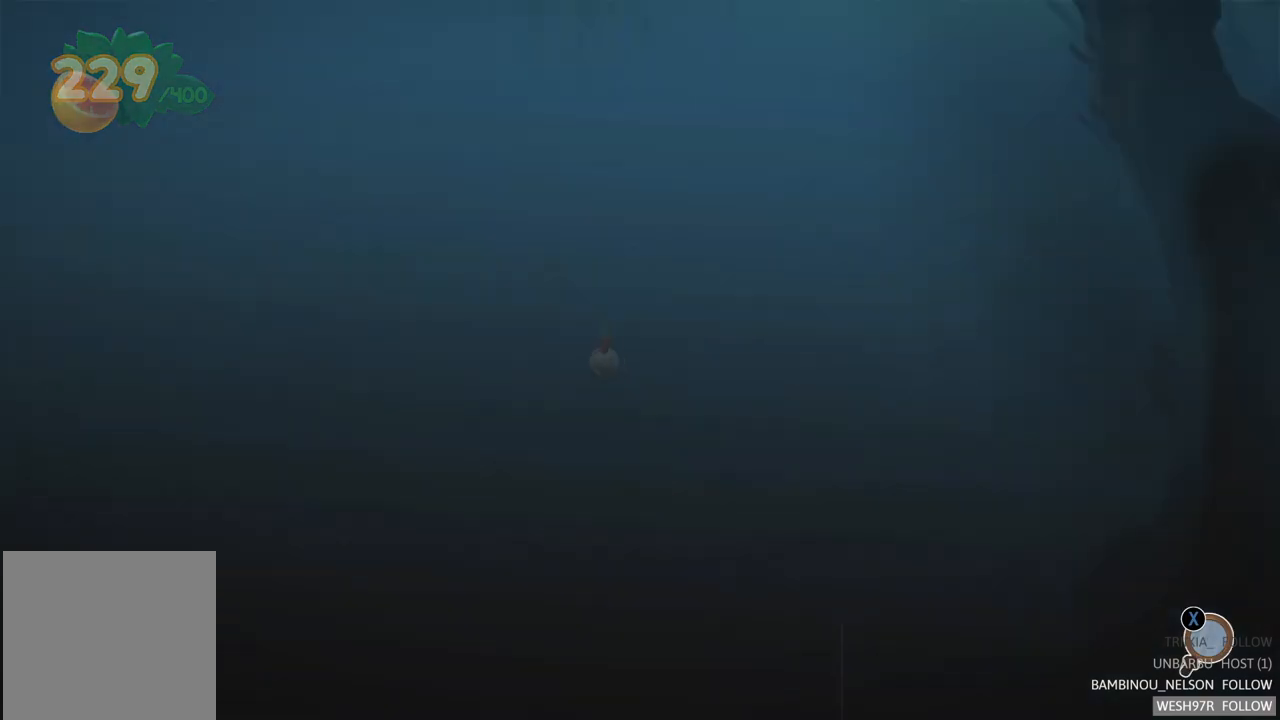
{"buttons": [], "left_stick": "center", "right_stick": "center", "events": [[50, "SELECT", "up"]]}
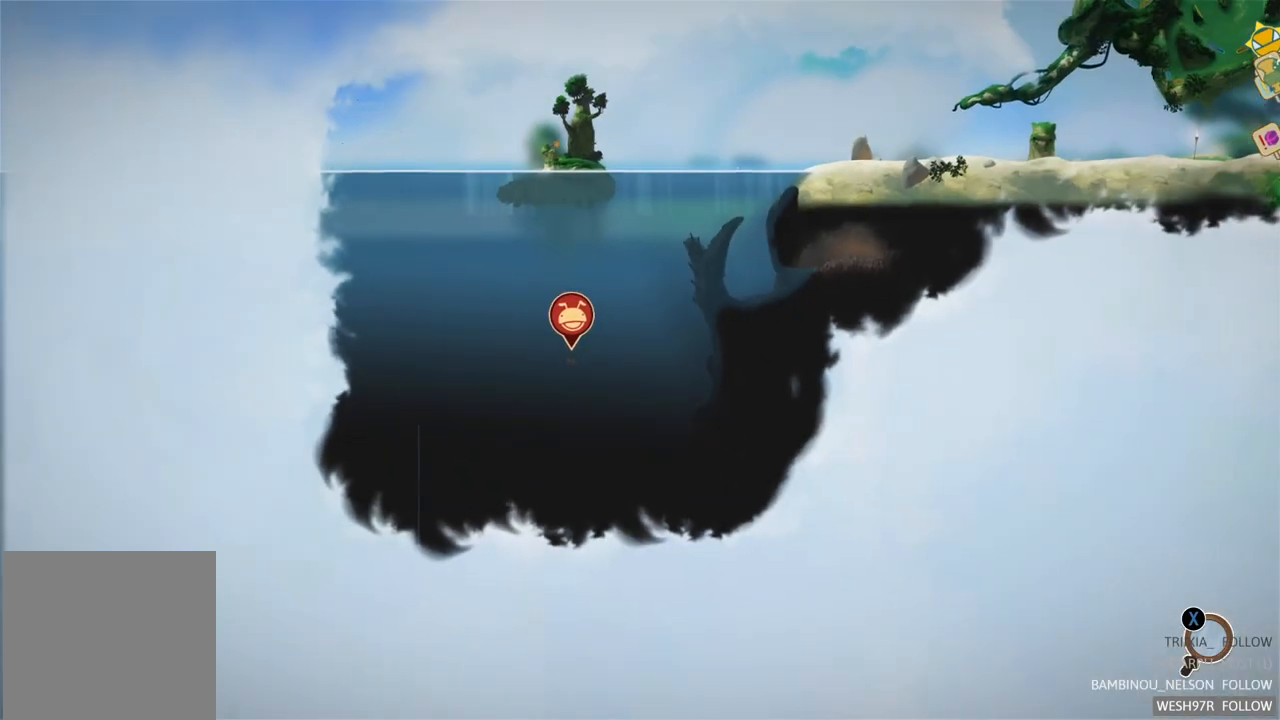
{"buttons": [], "left_stick": "center", "right_stick": "center", "events": []}